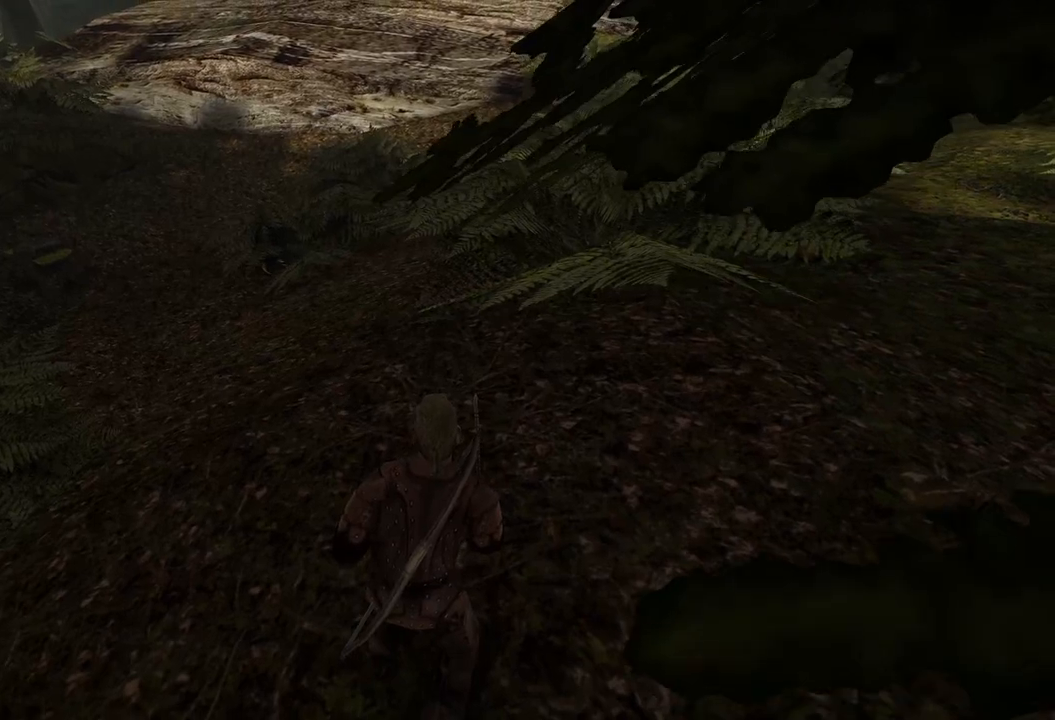
Gameplay with keyboard and mouse; each line is a JSON object with the keys and mouse buttons held at the frame after it. "events" lists presses ("down") and releases ("up") of "a", "ctrl", "d", "e", "q", "s", "shift", "space", "w", "mouse_left", "mouse_wheel", "mouse_right", "mouse_mb4" and "mouse_mb5" between this image and that frame as [ms after this image, input, new state], when the widget could be followed in between. "mouse_left", "mouse_wheel", "mouse_right", "mouse_mb4", "mouse_mb5" = the "left", "wheel", "right", "mb4", "mb5" buttons of the "mouse" list. No other keys are recorded. "wheel" means that the mouse wheel is clicked or scrolled. Mouse movement is not recorded.
{"keys": [], "mouse": [], "events": []}
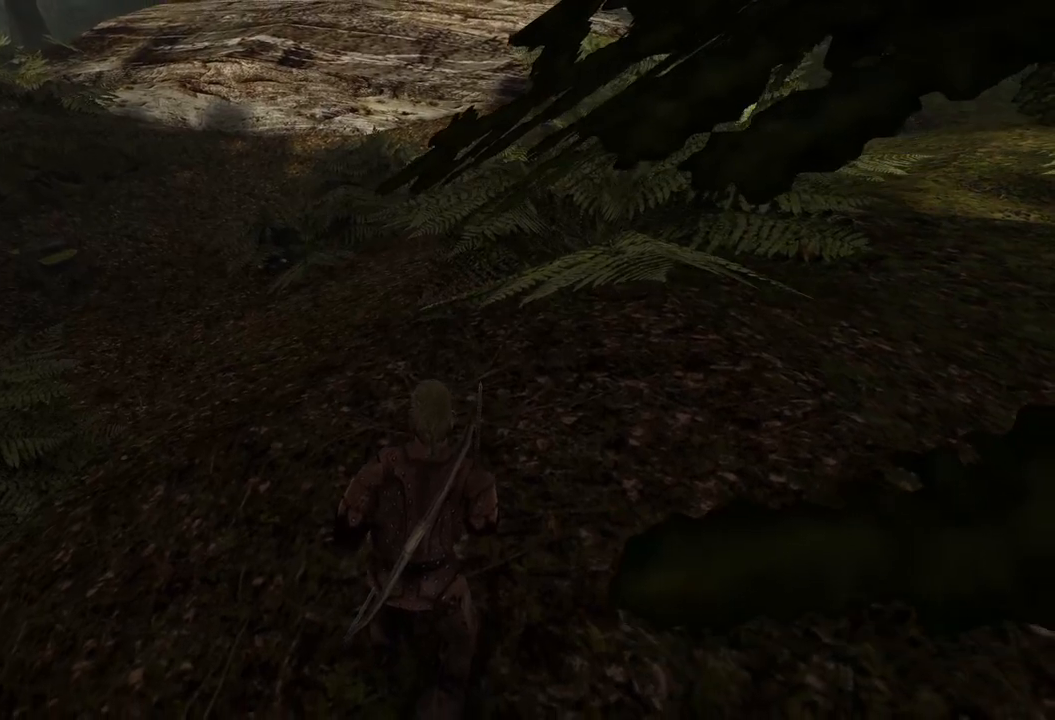
{"keys": [], "mouse": [], "events": []}
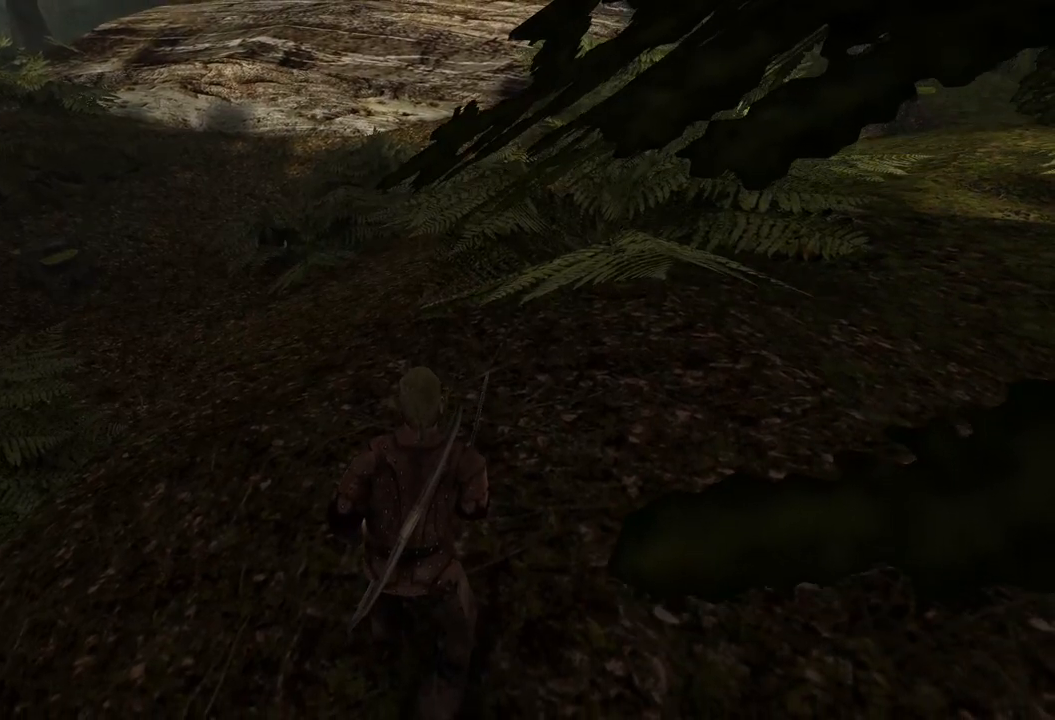
{"keys": [], "mouse": [], "events": []}
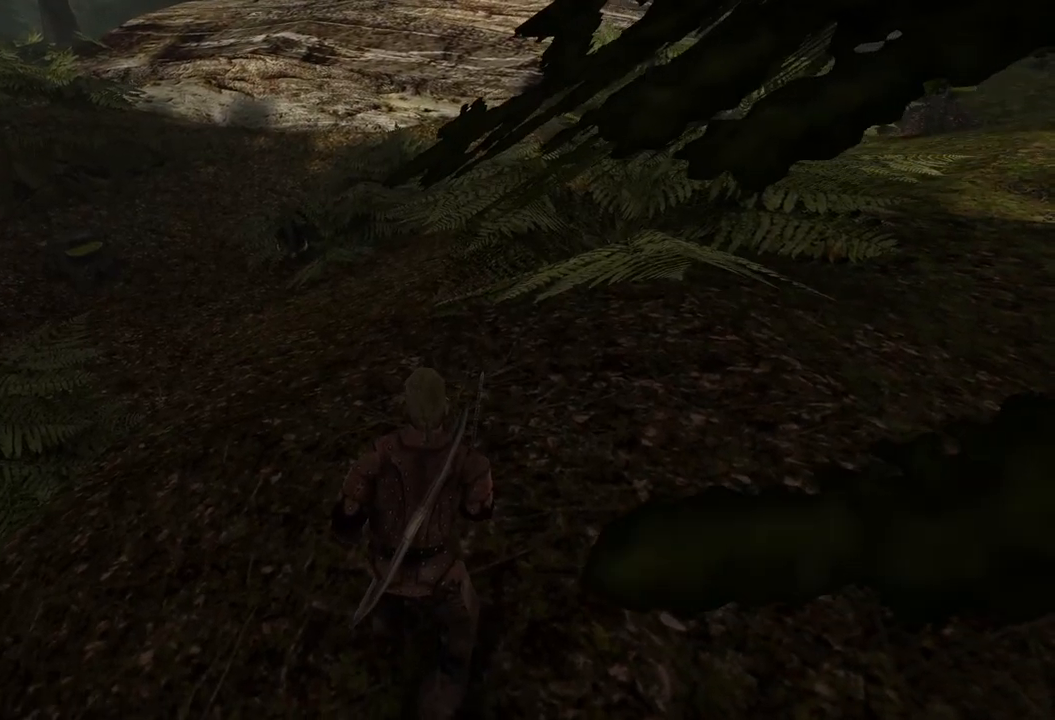
{"keys": [], "mouse": [], "events": []}
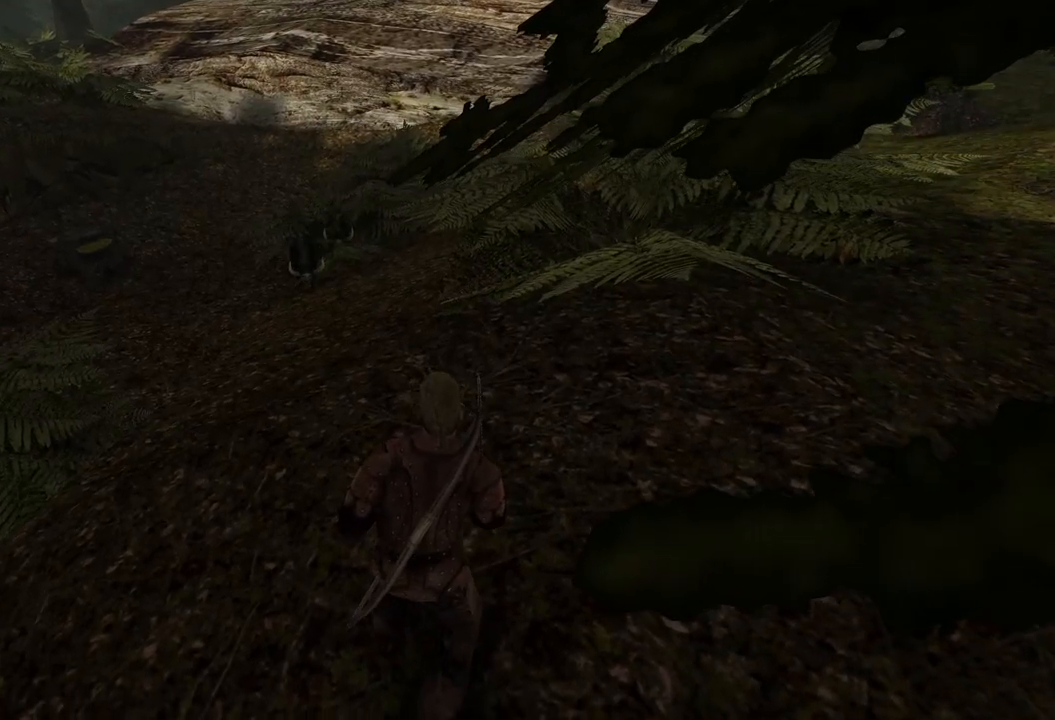
{"keys": ["s"], "mouse": [], "events": [[200, "s", "down"]]}
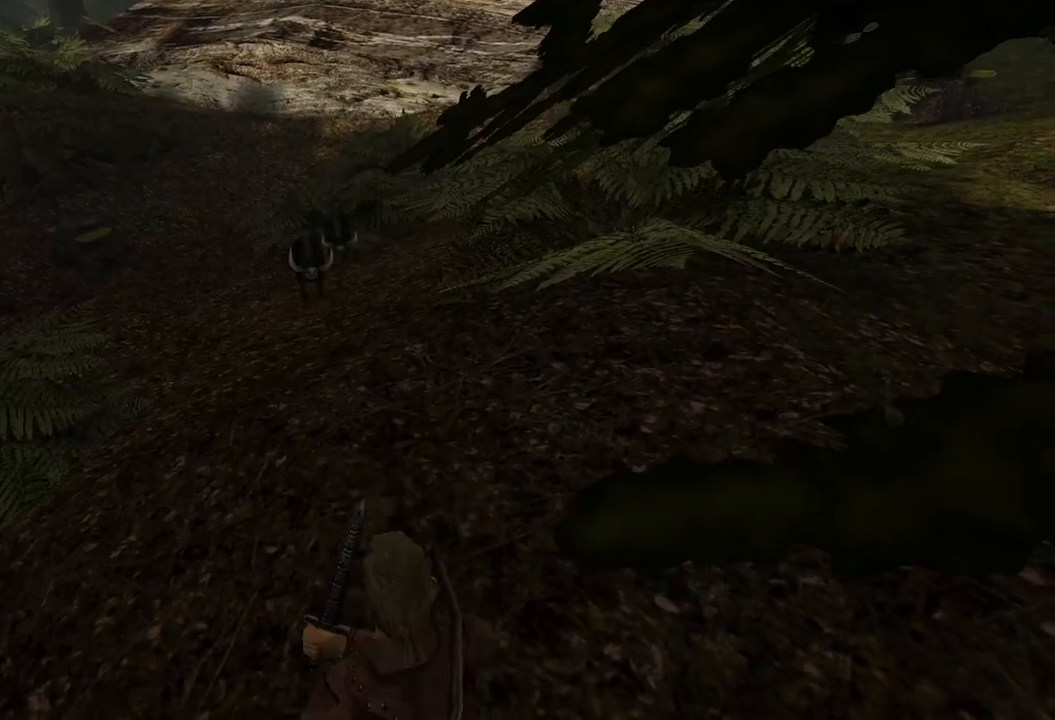
{"keys": [], "mouse": [], "events": [[80, "s", "up"]]}
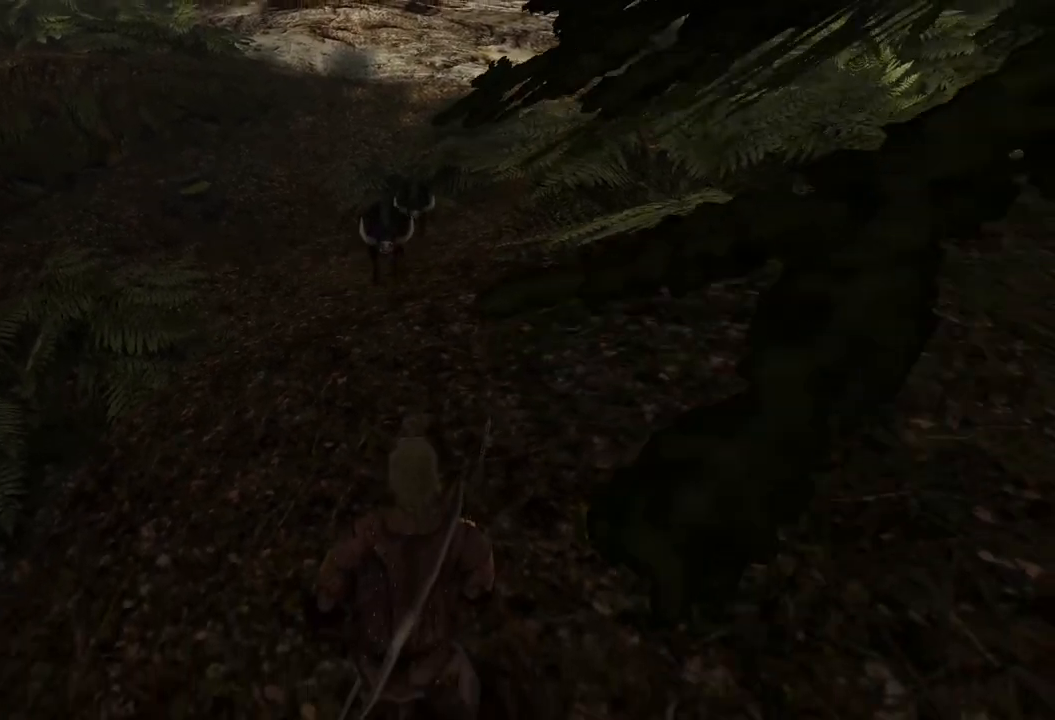
{"keys": [], "mouse": [], "events": []}
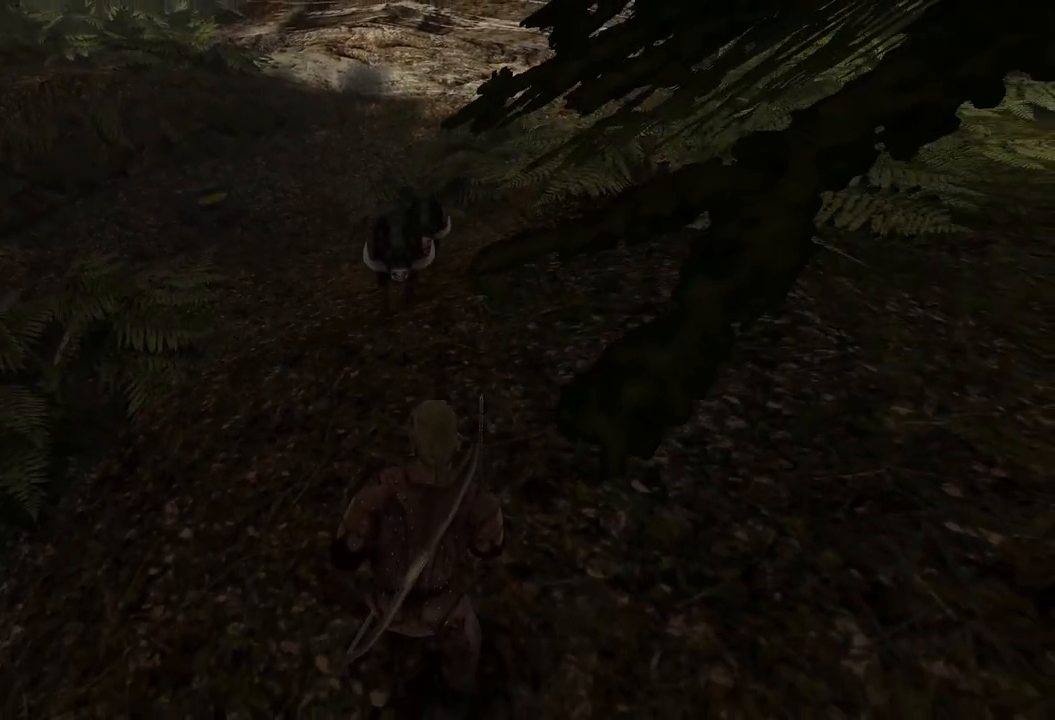
{"keys": ["s"], "mouse": [], "events": [[360, "s", "down"]]}
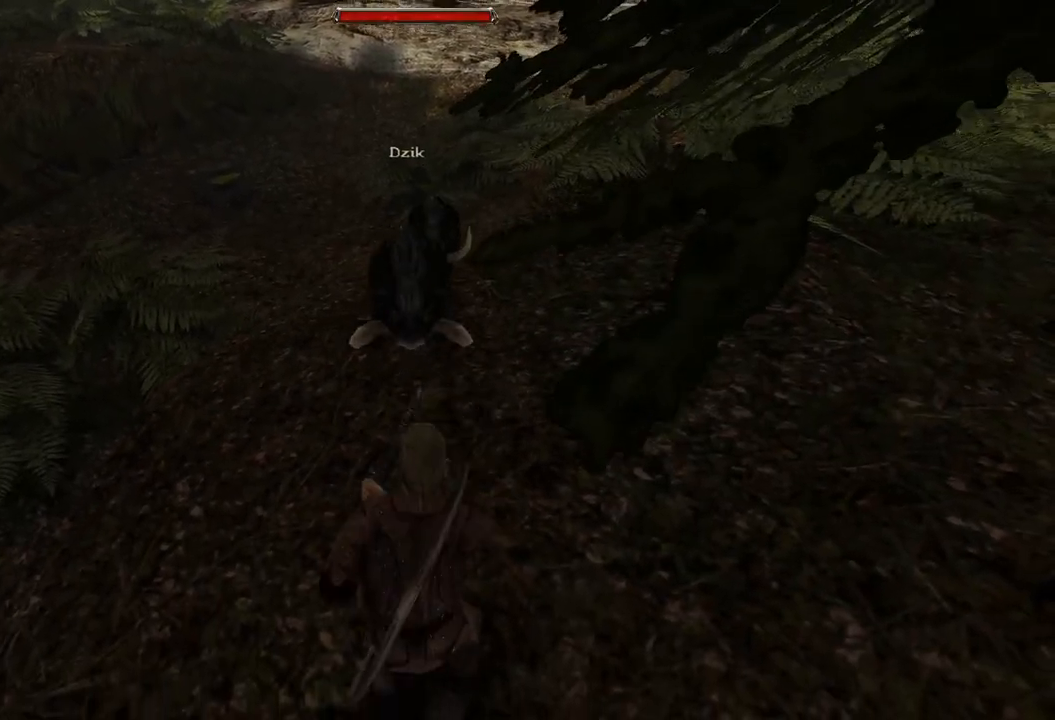
{"keys": [], "mouse": ["left"], "events": [[180, "s", "up"], [460, "mouse_left", "down"]]}
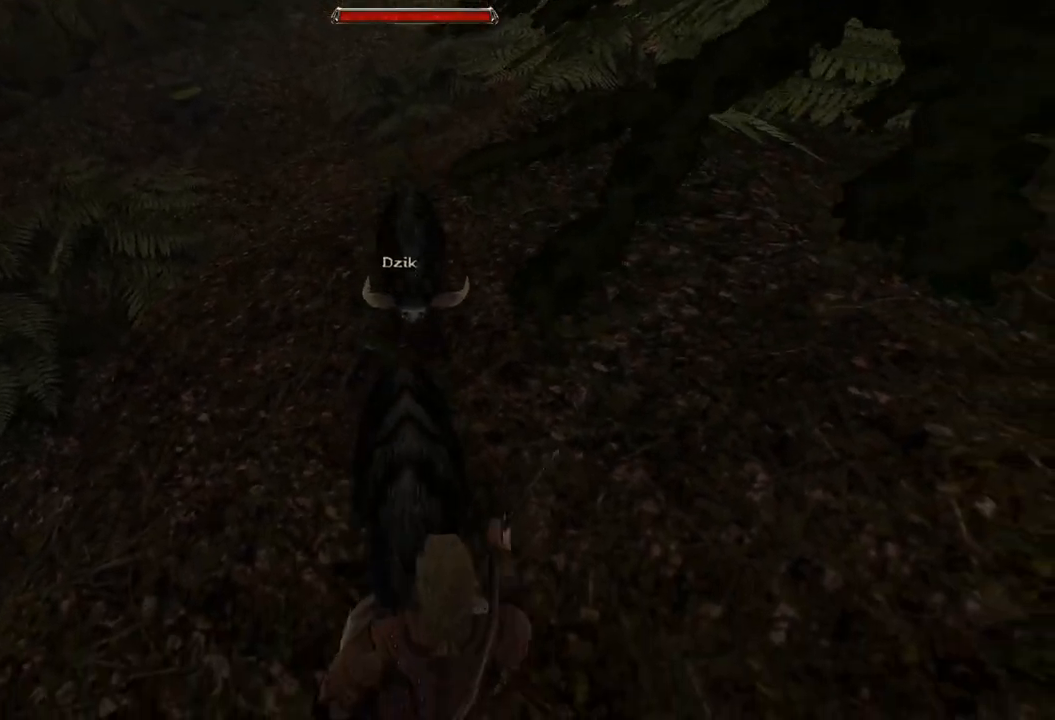
{"keys": ["s"], "mouse": [], "events": [[80, "mouse_left", "up"], [400, "s", "down"]]}
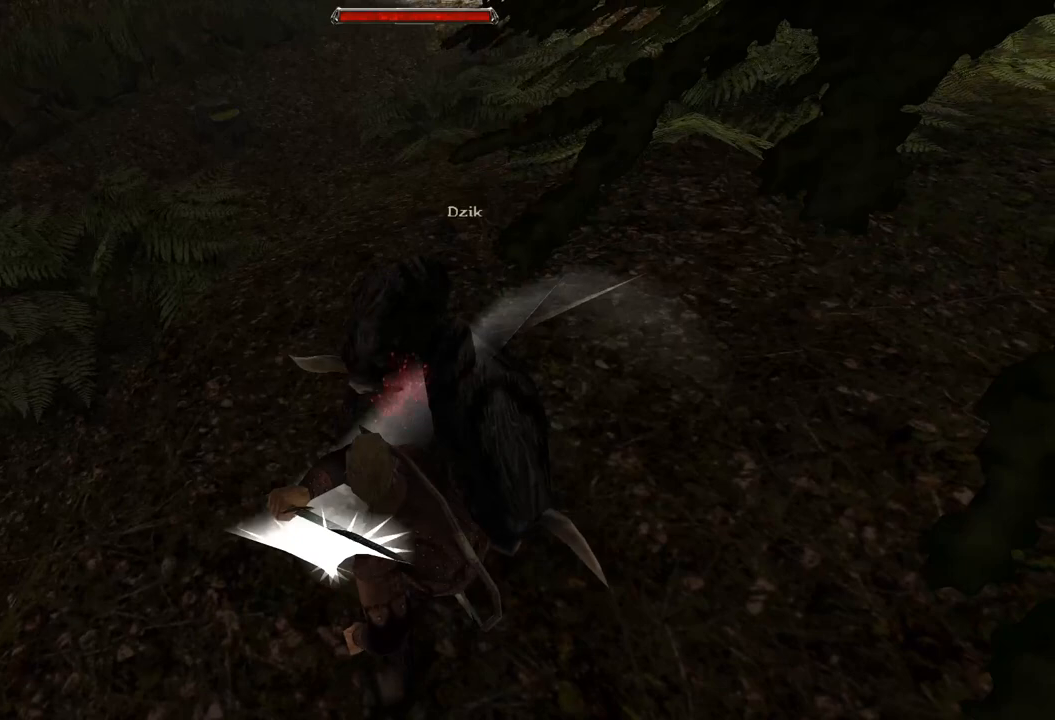
{"keys": ["s"], "mouse": [], "events": [[220, "s", "up"], [360, "s", "down"]]}
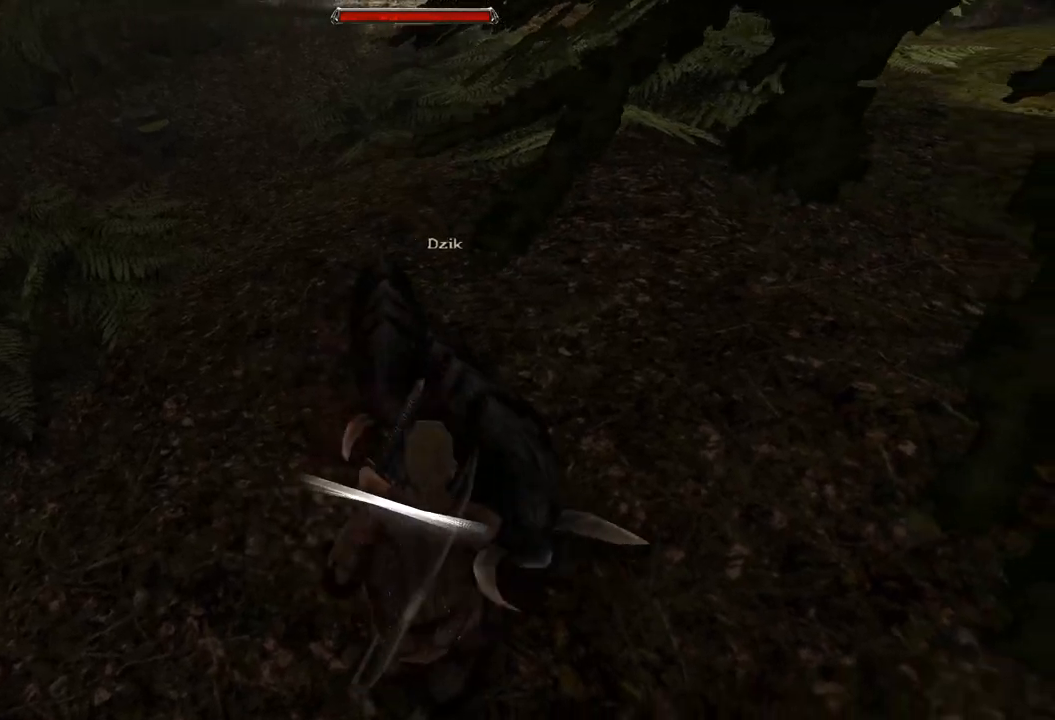
{"keys": ["s"], "mouse": [], "events": [[260, "s", "up"], [420, "s", "down"]]}
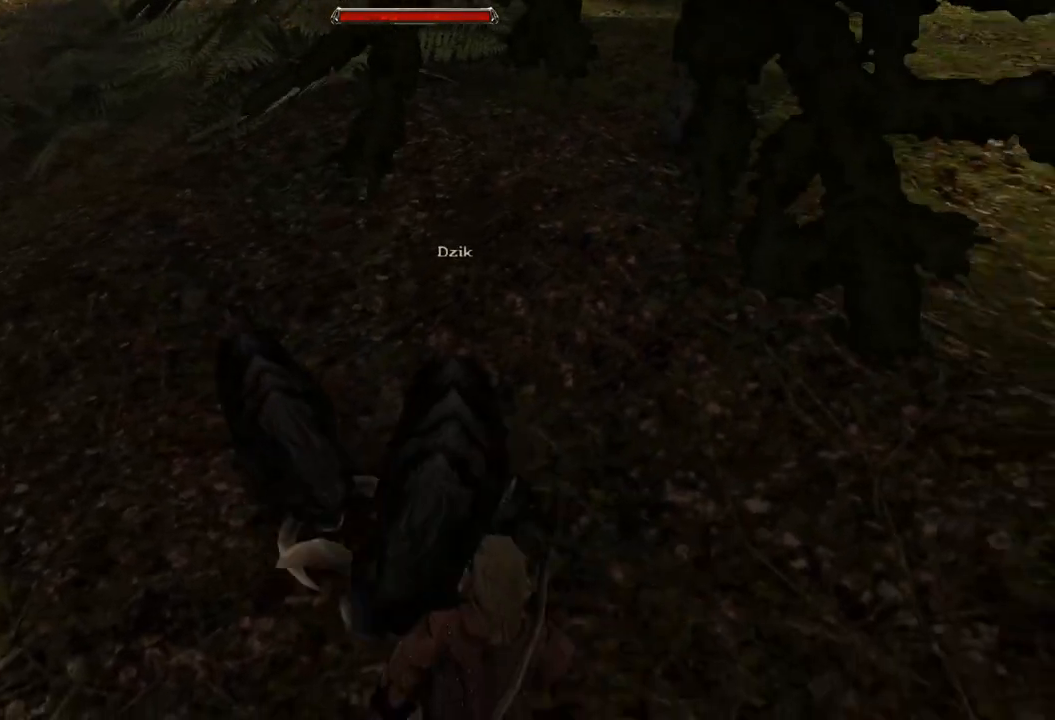
{"keys": ["s"], "mouse": [], "events": [[220, "s", "up"], [440, "s", "down"]]}
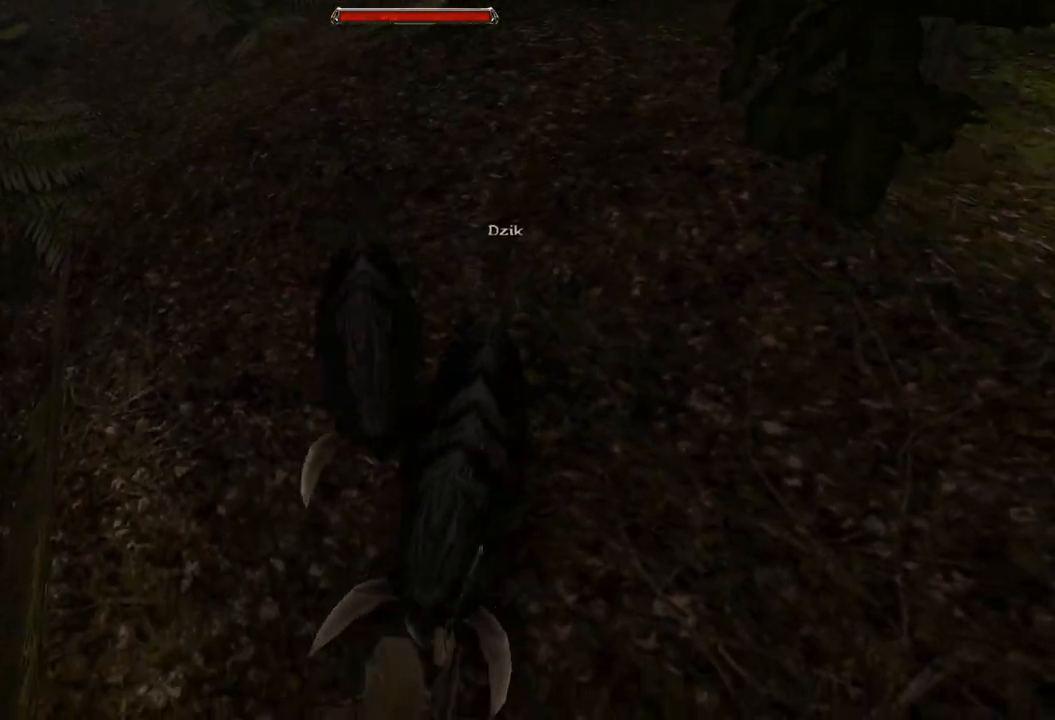
{"keys": [], "mouse": ["left"], "events": [[220, "s", "up"], [500, "mouse_left", "down"]]}
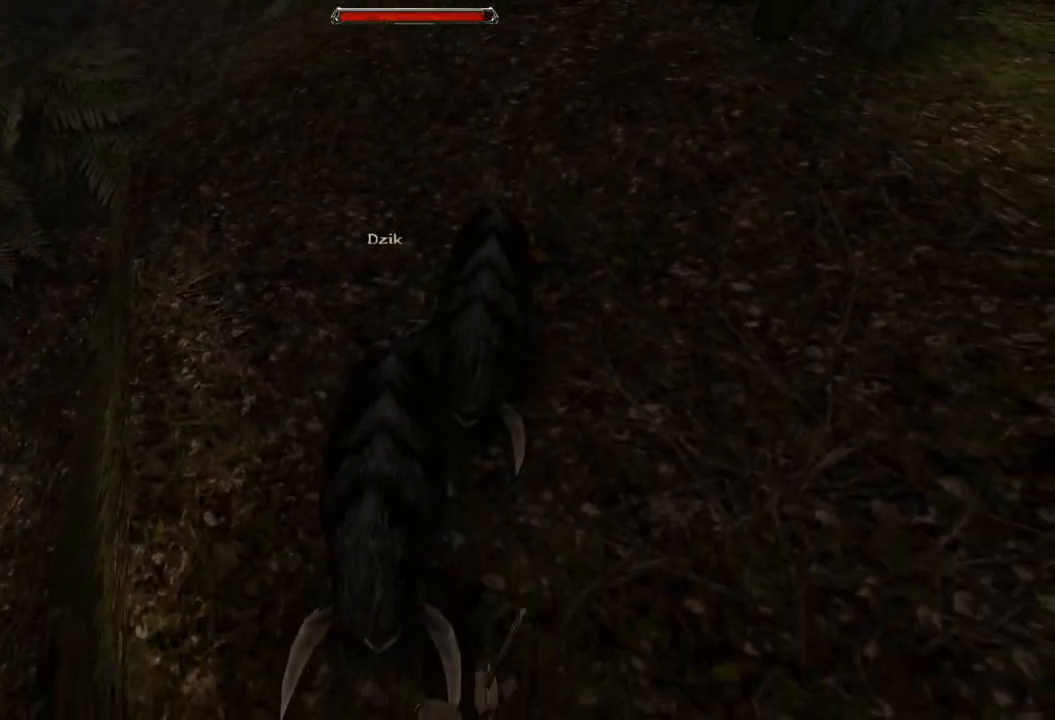
{"keys": ["s"], "mouse": [], "events": [[160, "mouse_left", "up"], [440, "s", "down"]]}
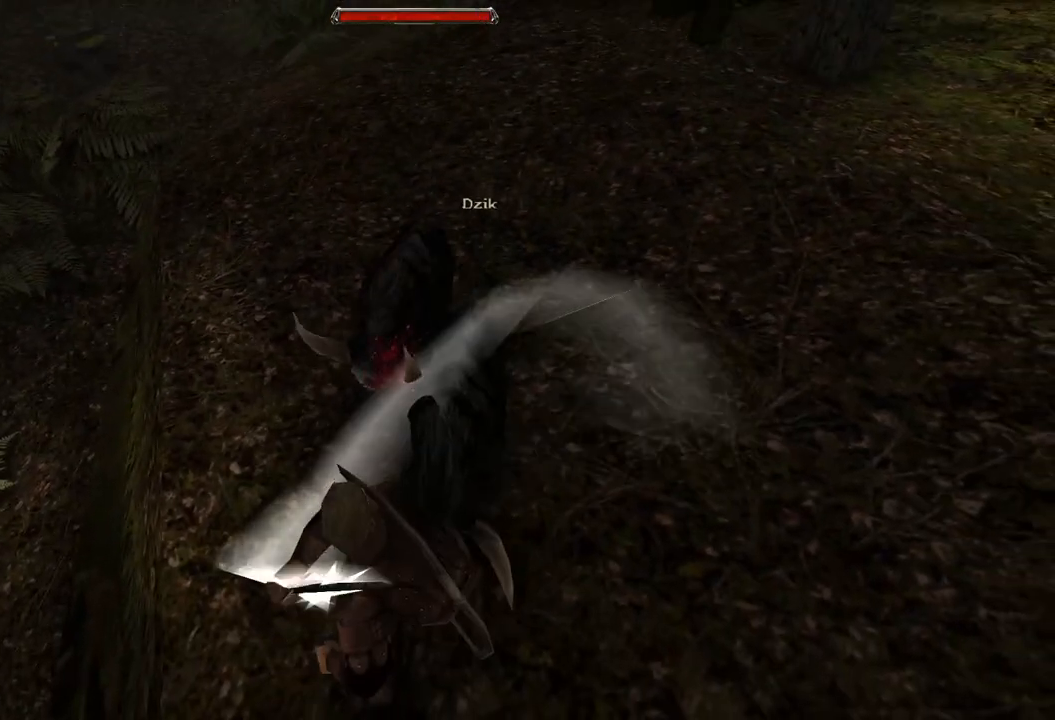
{"keys": [], "mouse": [], "events": [[300, "s", "up"]]}
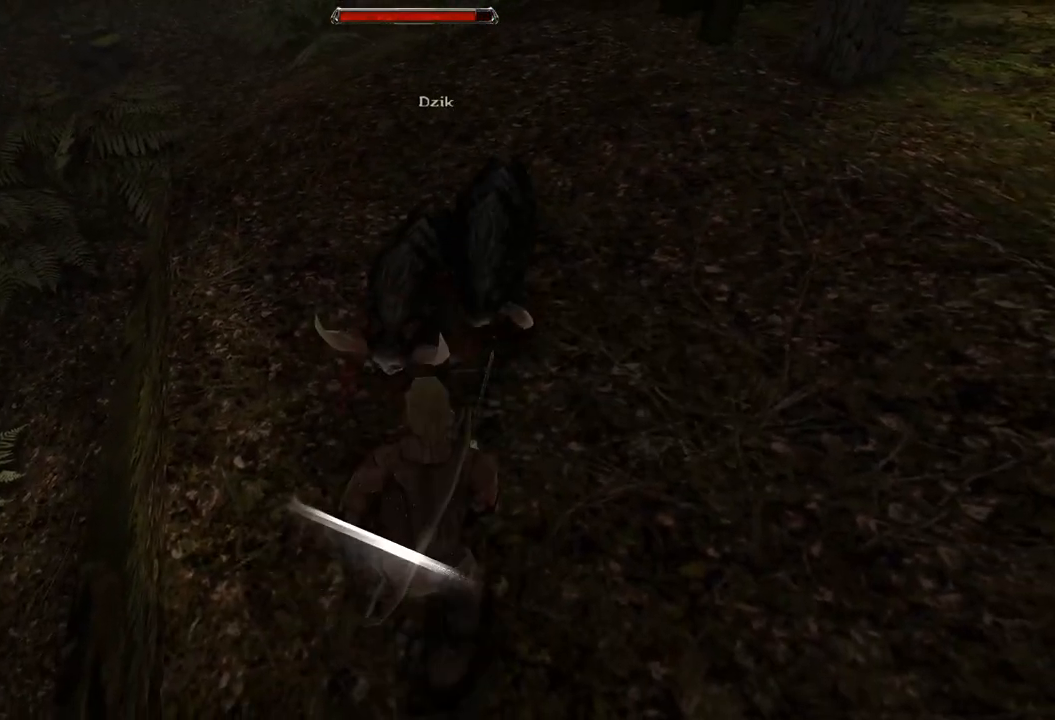
{"keys": [], "mouse": [], "events": [[40, "s", "down"], [380, "s", "up"]]}
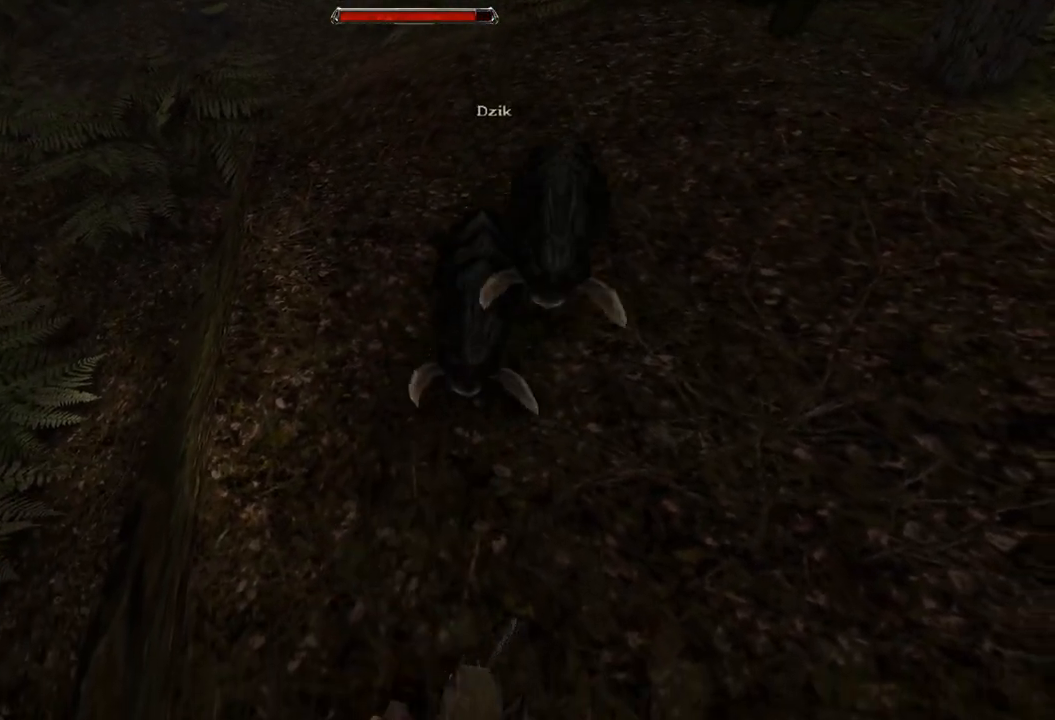
{"keys": [], "mouse": [], "events": [[140, "mouse_left", "down"], [280, "mouse_left", "up"]]}
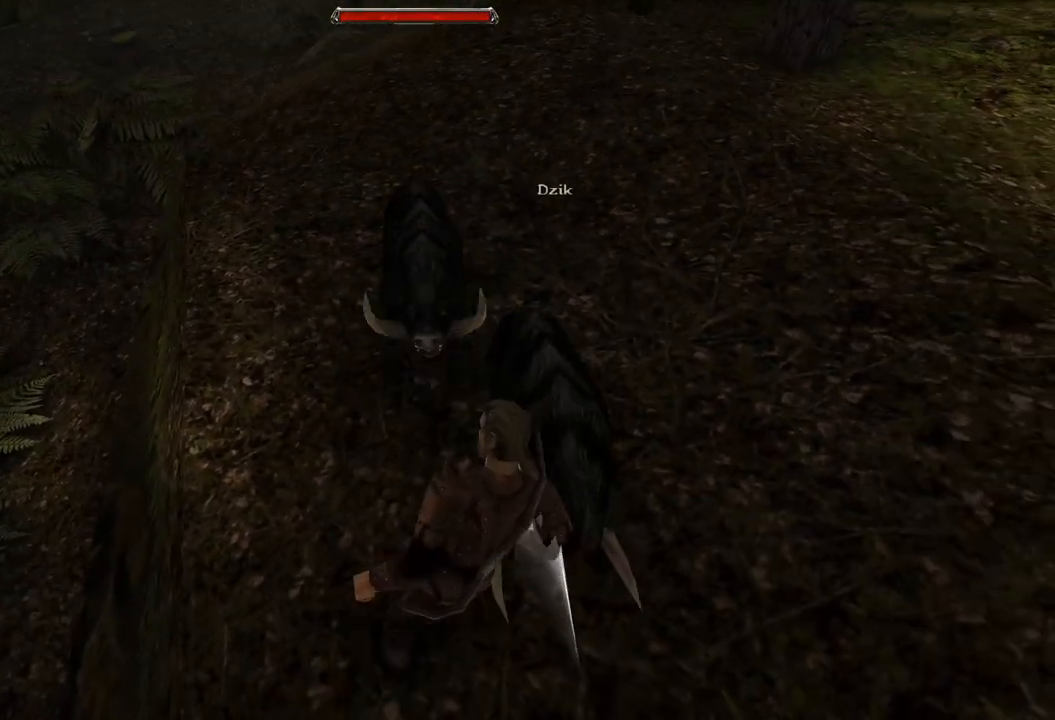
{"keys": [], "mouse": [], "events": [[140, "mouse_left", "down"], [320, "mouse_left", "up"]]}
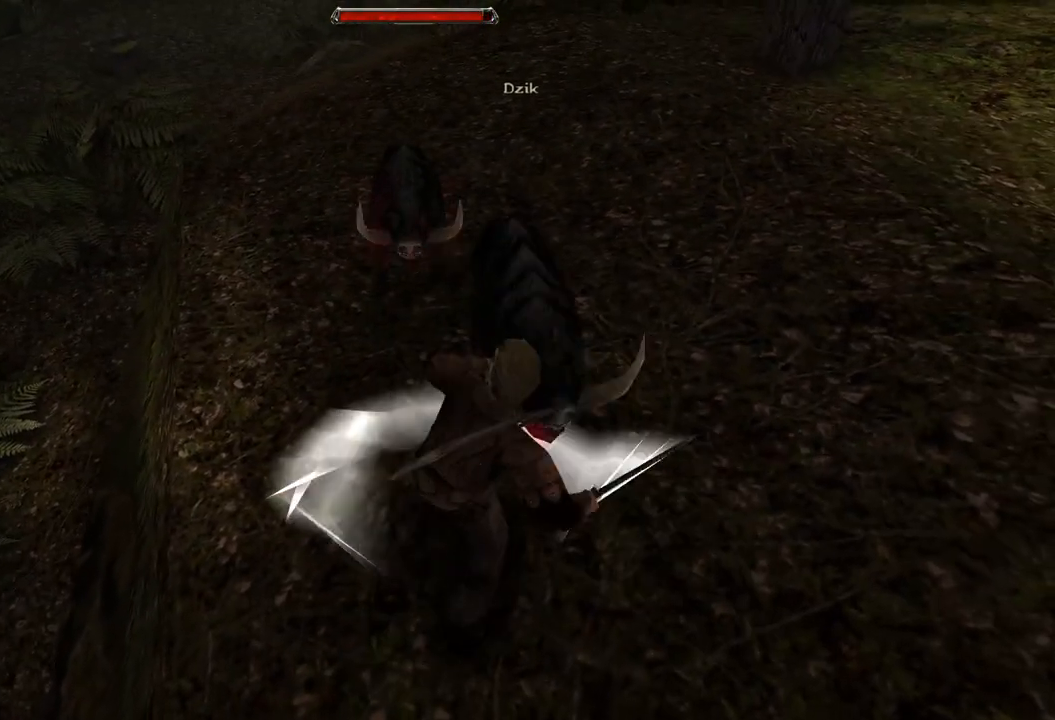
{"keys": ["s"], "mouse": [], "events": [[200, "s", "down"]]}
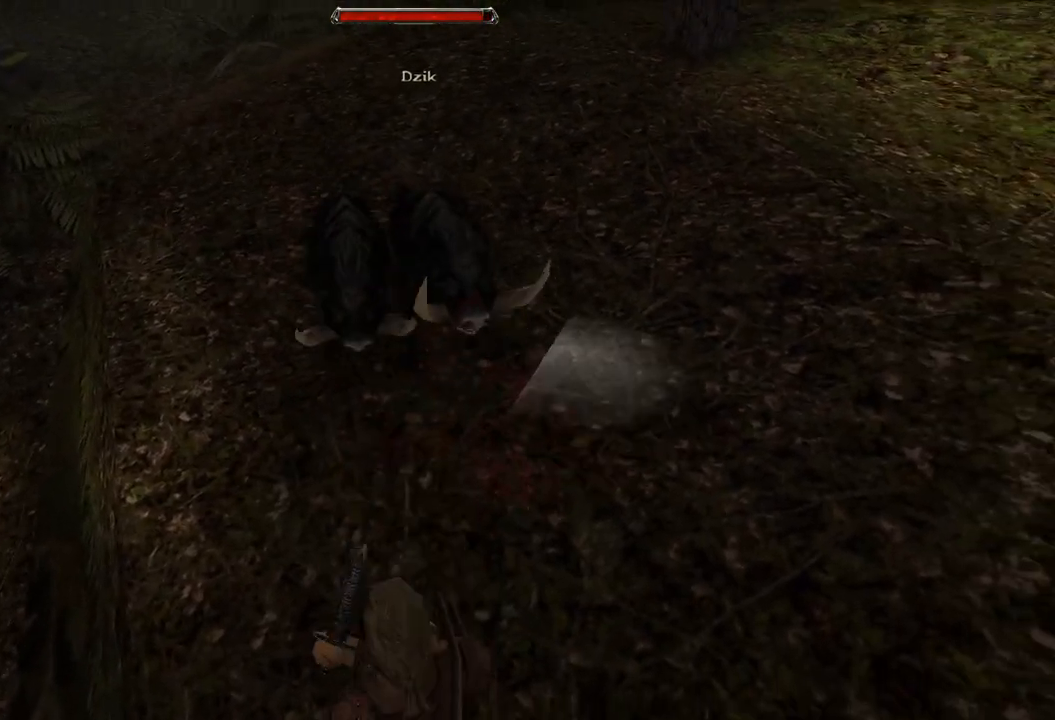
{"keys": ["s"], "mouse": [], "events": [[20, "s", "up"], [240, "s", "down"]]}
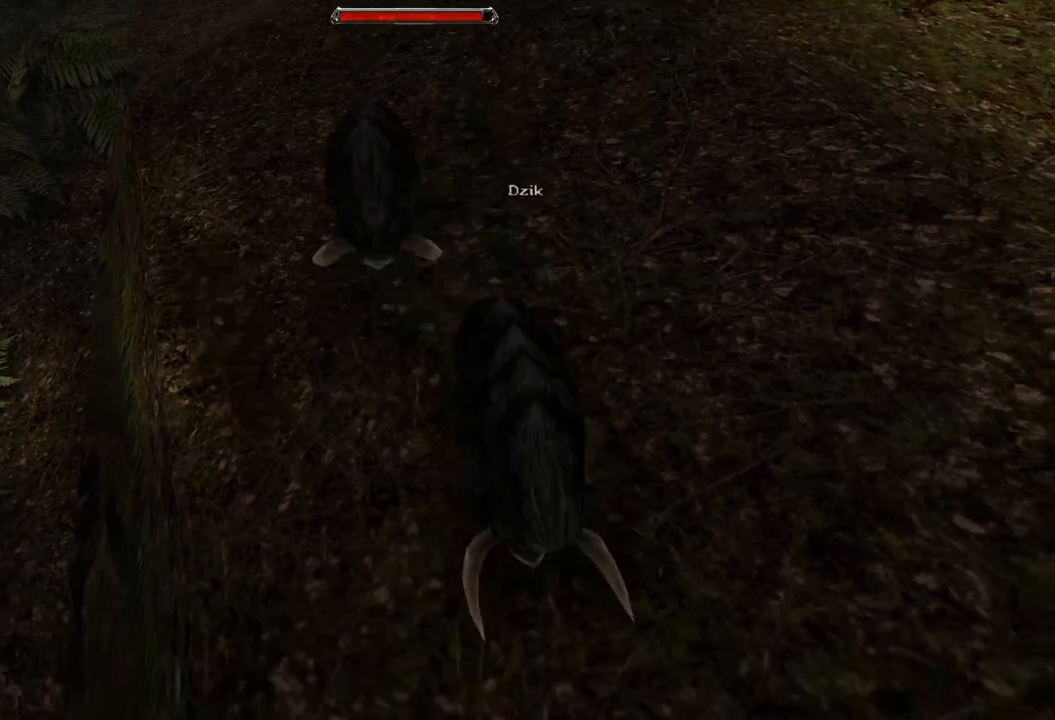
{"keys": [], "mouse": [], "events": [[60, "s", "up"], [300, "mouse_left", "down"], [460, "mouse_left", "up"]]}
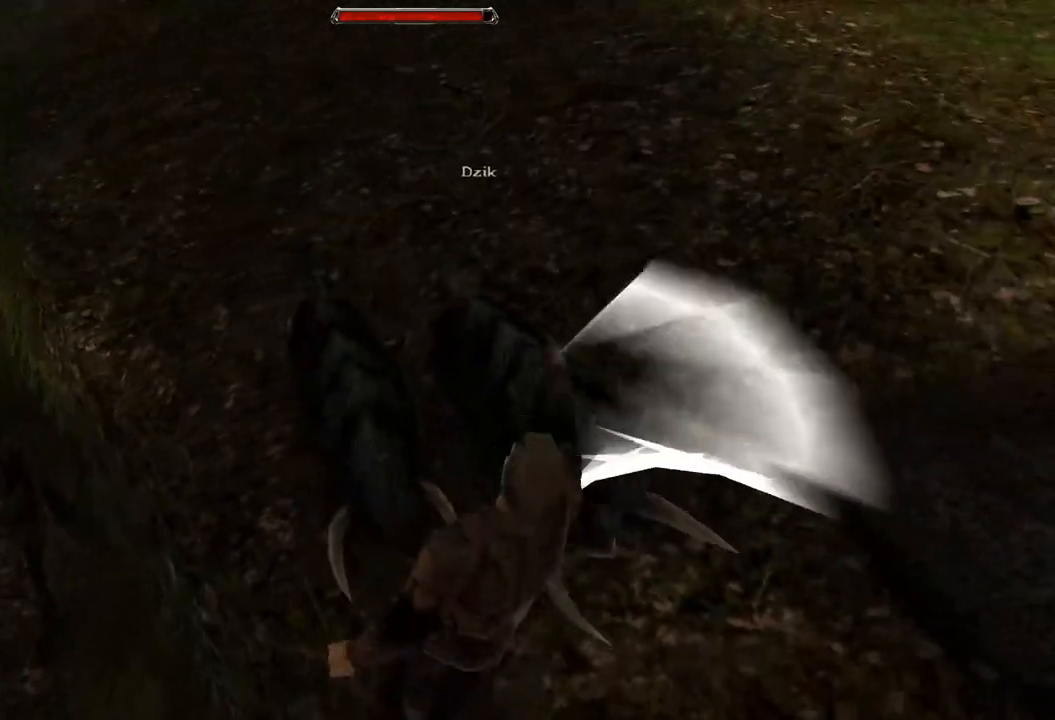
{"keys": [], "mouse": [], "events": [[320, "mouse_left", "down"], [480, "mouse_left", "up"]]}
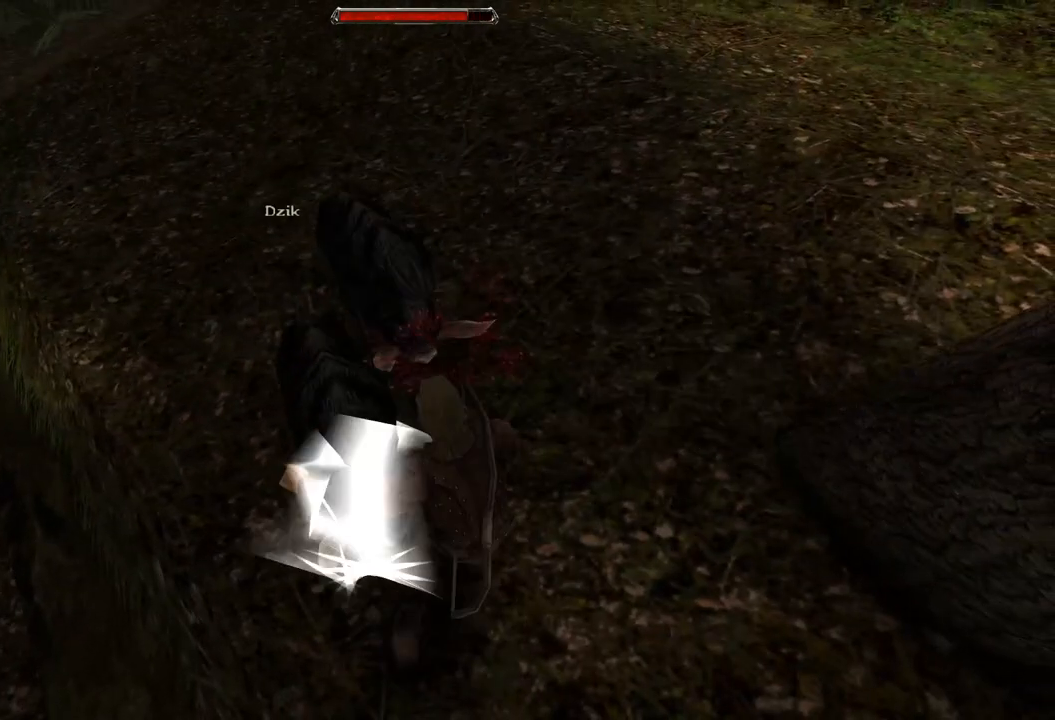
{"keys": ["s"], "mouse": [], "events": [[200, "s", "down"]]}
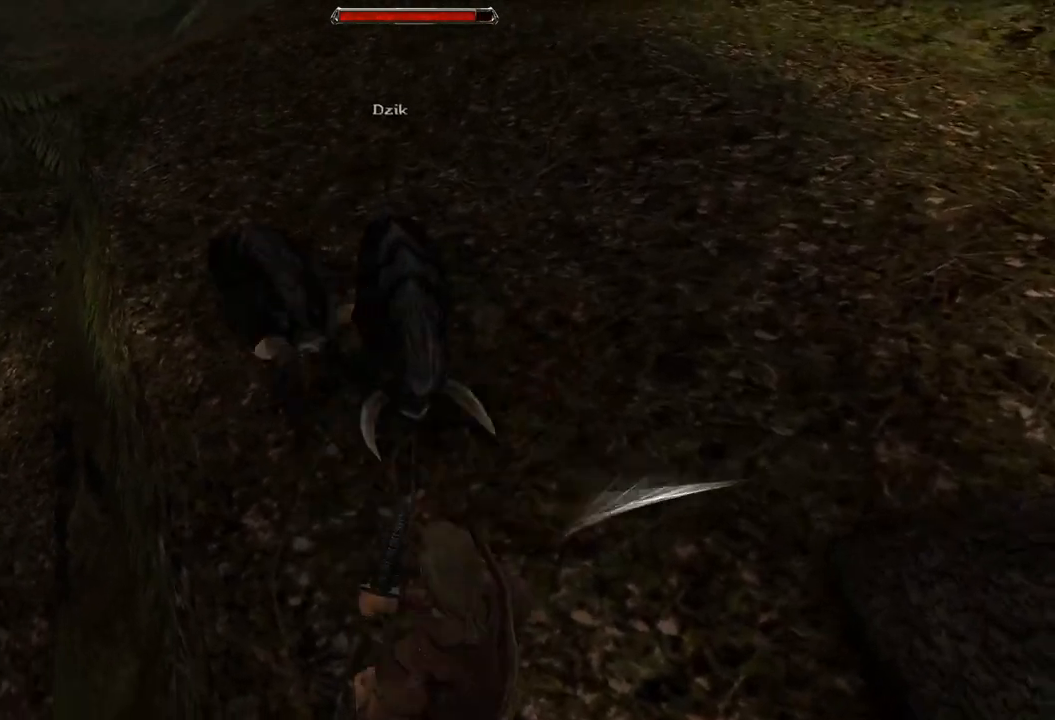
{"keys": [], "mouse": [], "events": [[100, "s", "up"], [240, "s", "down"], [500, "s", "up"]]}
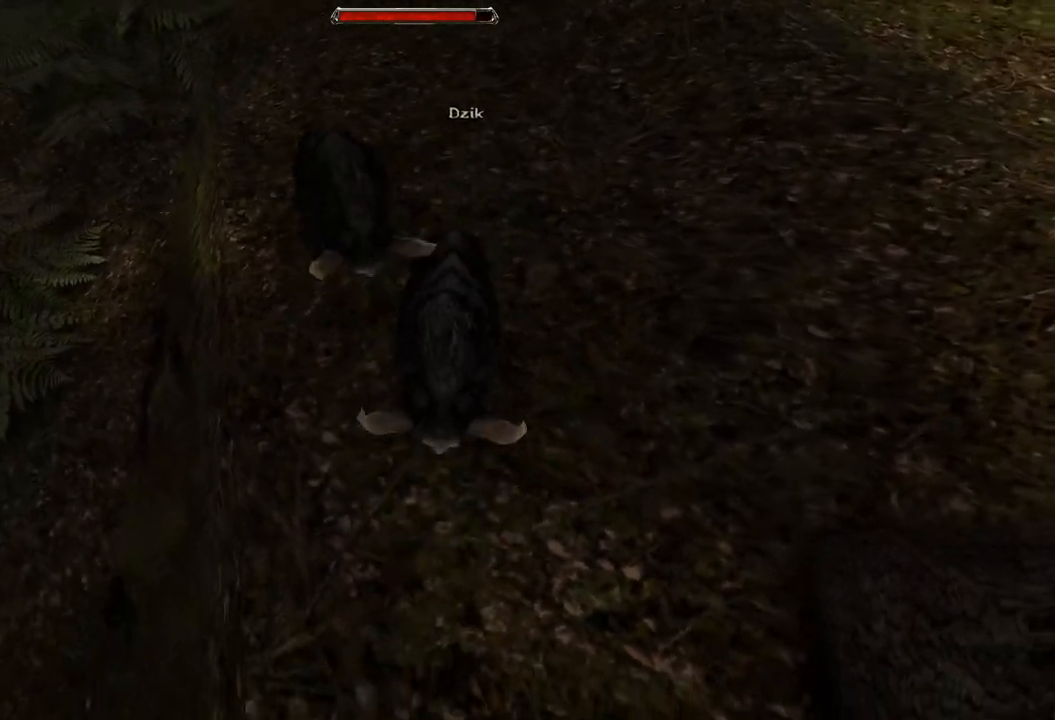
{"keys": ["s"], "mouse": [], "events": [[300, "s", "down"]]}
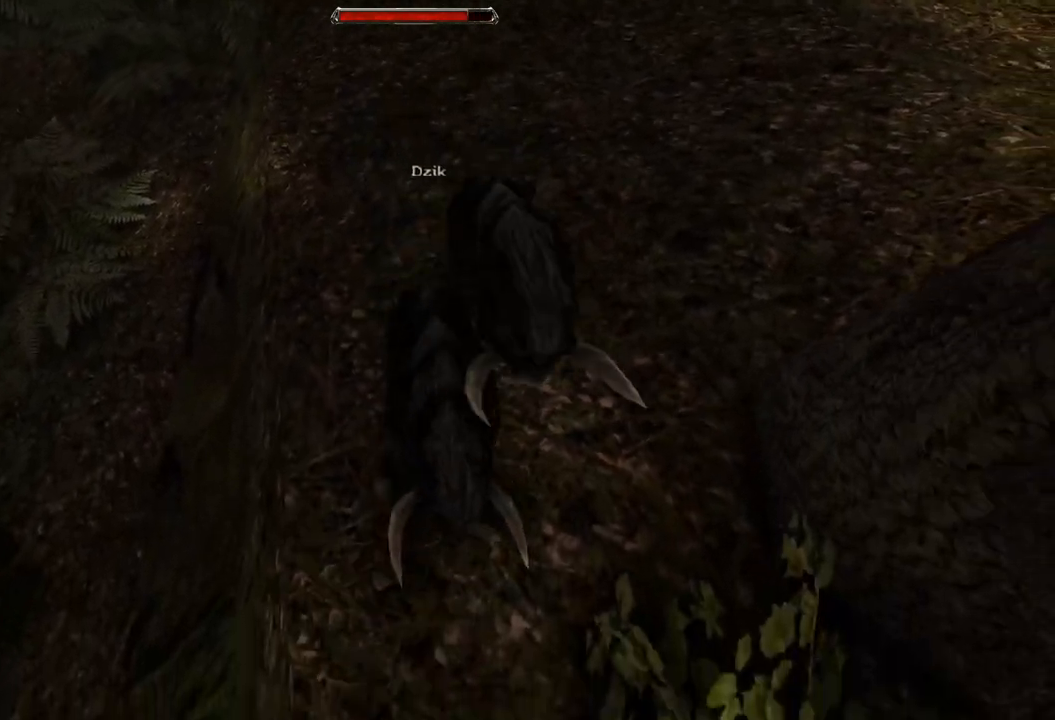
{"keys": [], "mouse": [], "events": [[40, "s", "up"], [380, "mouse_left", "down"], [500, "mouse_left", "up"]]}
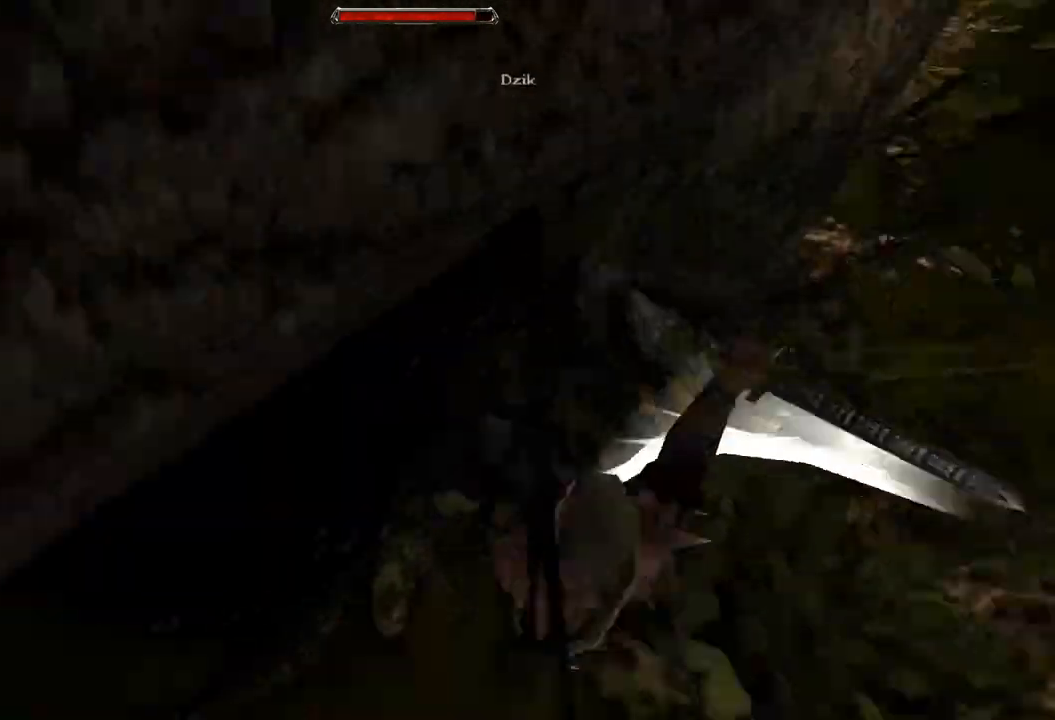
{"keys": [], "mouse": [], "events": [[380, "mouse_left", "down"], [500, "mouse_left", "up"]]}
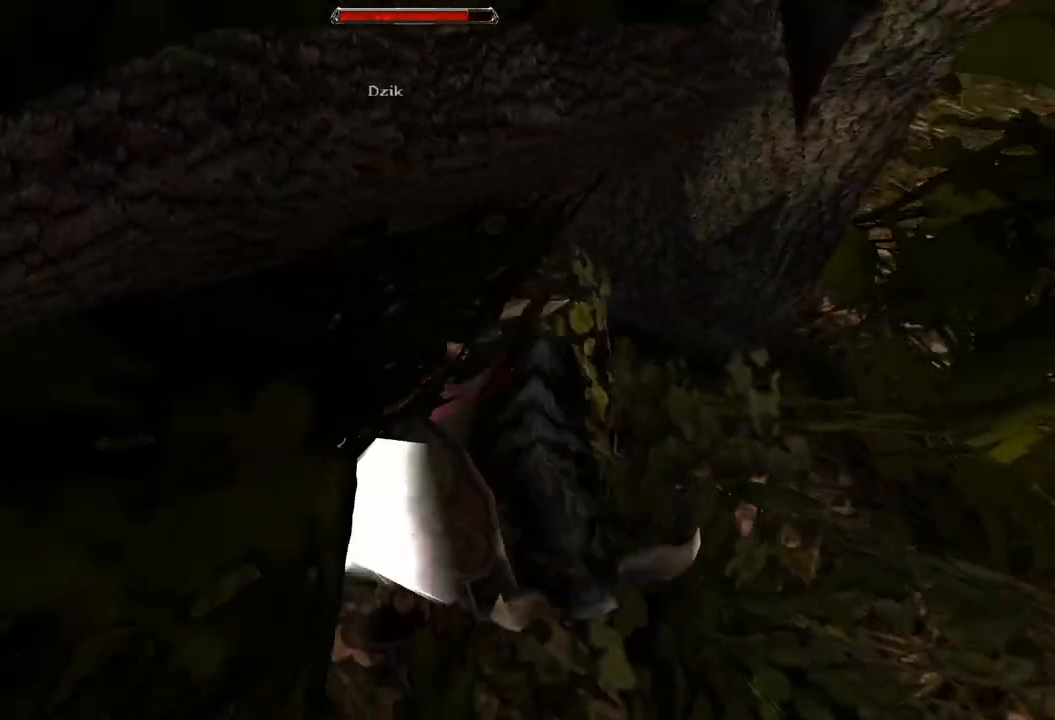
{"keys": ["s"], "mouse": [], "events": [[300, "s", "down"]]}
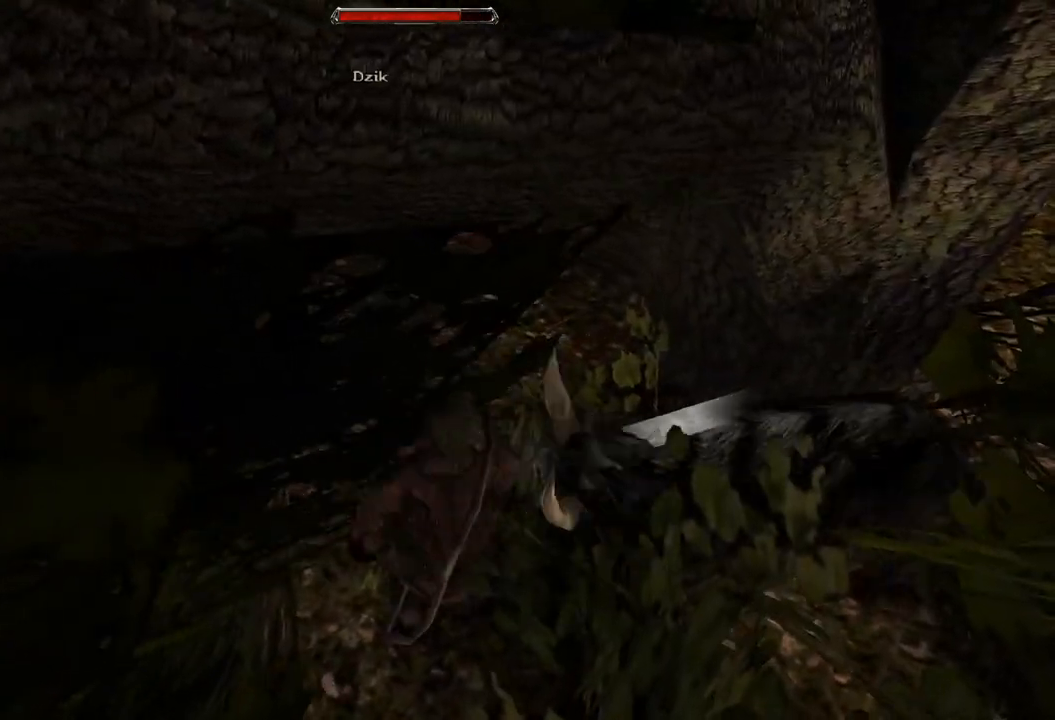
{"keys": ["s"], "mouse": [], "events": [[160, "s", "up"], [320, "s", "down"]]}